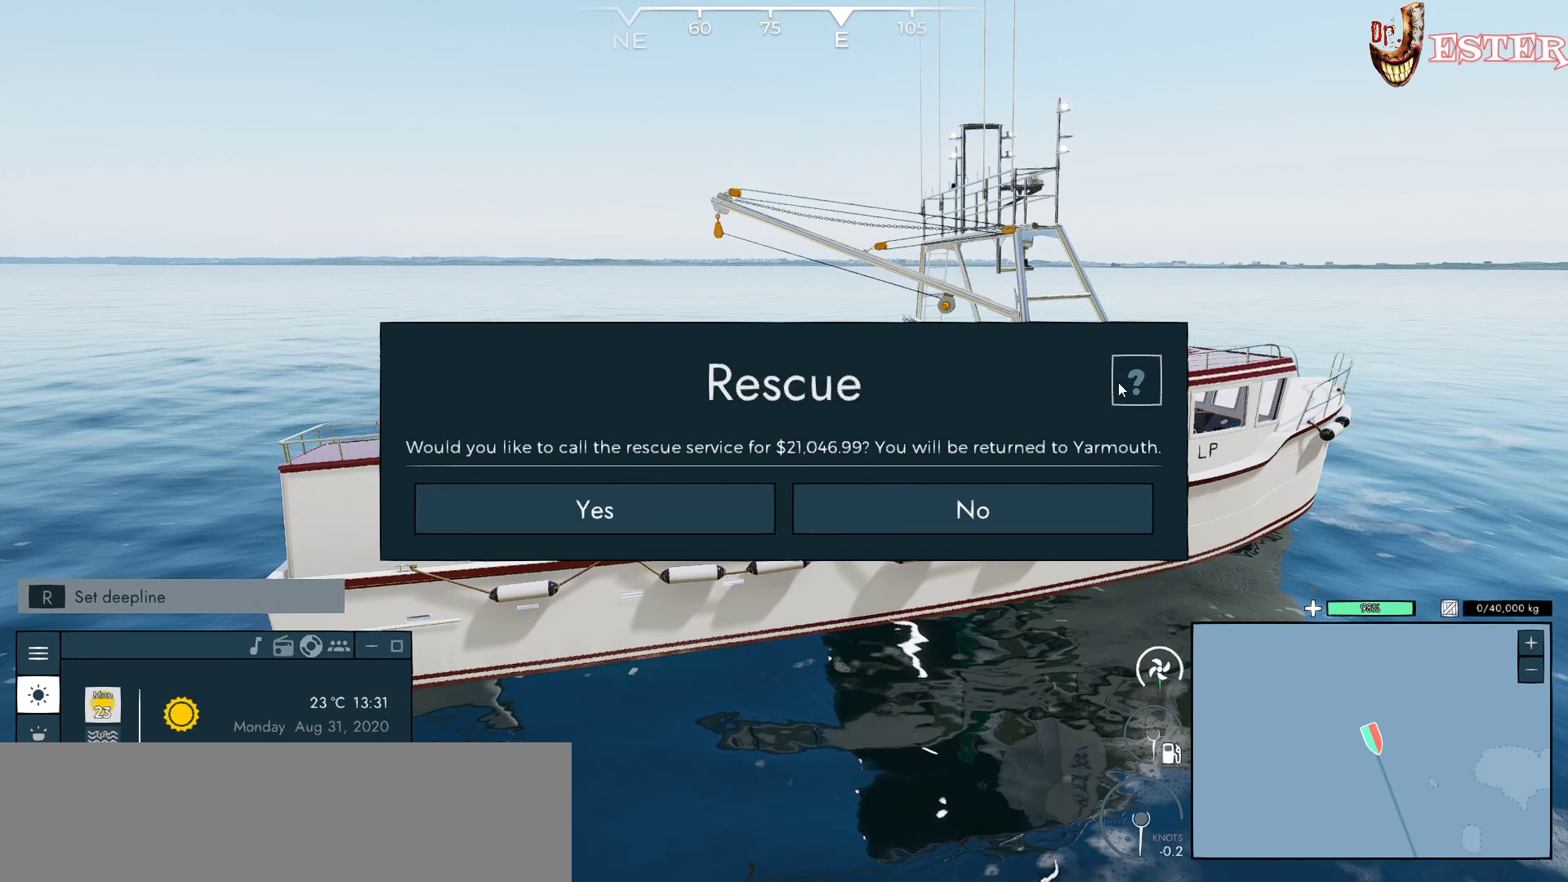
Gameplay with keyboard and mouse; each line is a JSON object with the keys and mouse buttons held at the frame after it. "events" lists presses ("down") and releases ("up") of "a", "ctrl", "d", "escape", "f1", "f10", "f11", "f12", "f2", "f3", "f4", "f5", "f6", "f7", "f8", "f9", "s", "shift", "space", "w", "mouse_left", "mouse_wheel" and "mouse_right" between this image and that frame as [ms after this image, input, new state], when the widget could be followed in between. "mouse_left", "mouse_wheel", "mouse_right" = the "left", "wheel", "right" buttons of the "mouse" list. No other keys are recorded. "wheel" means that the mouse wheel is clicked or scrolled. Not read: mouse_move.
{"keys": [], "mouse": ["left"], "events": [[300, "mouse_left", "down"]]}
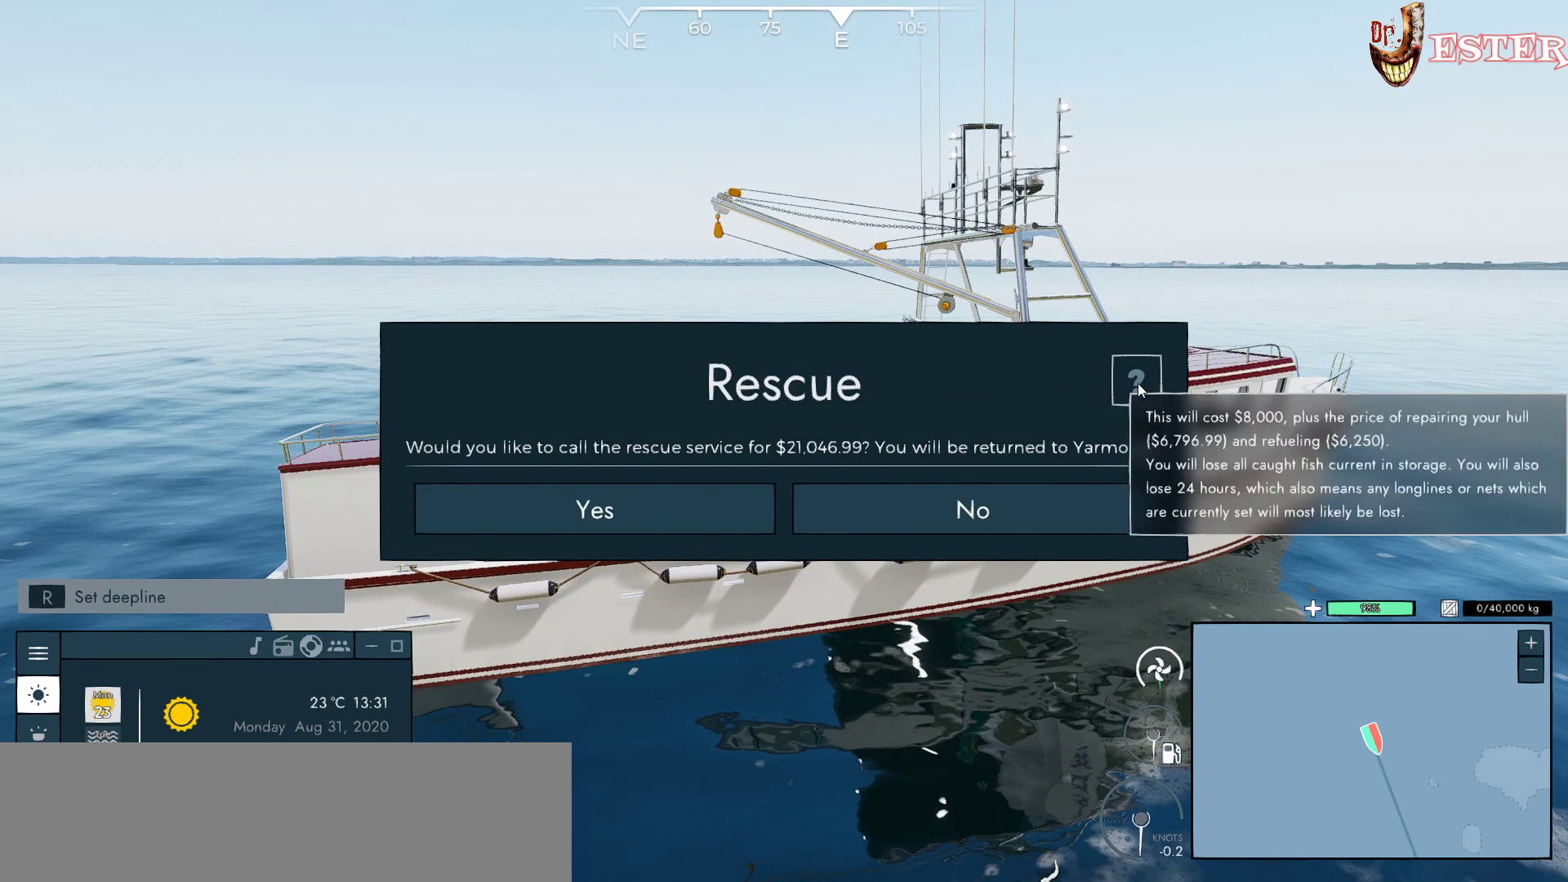
{"keys": [], "mouse": ["left"], "events": []}
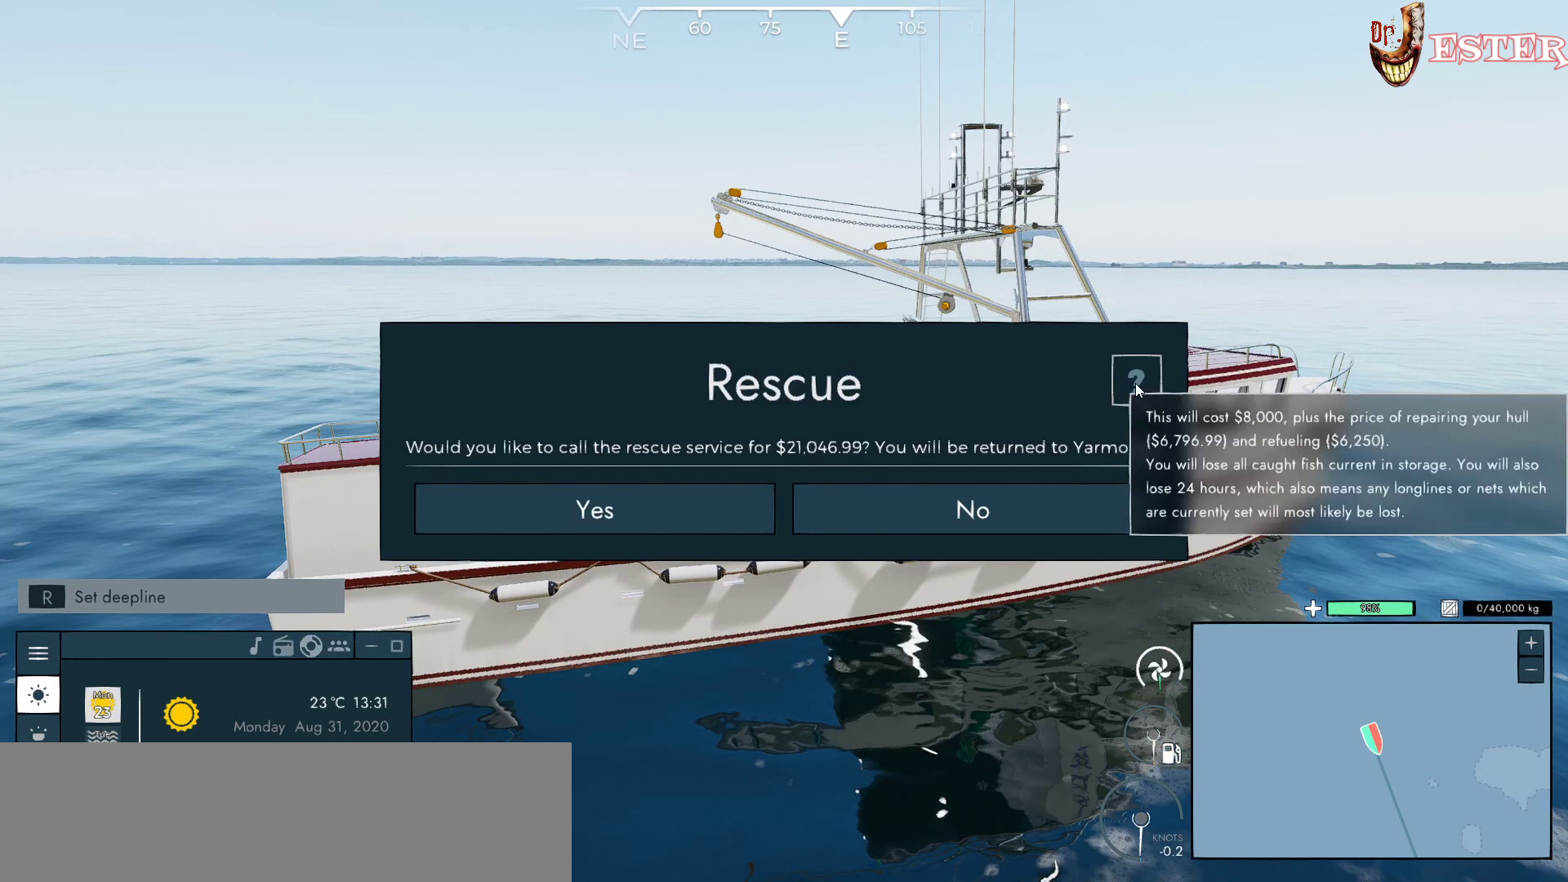
{"keys": [], "mouse": ["left"], "events": []}
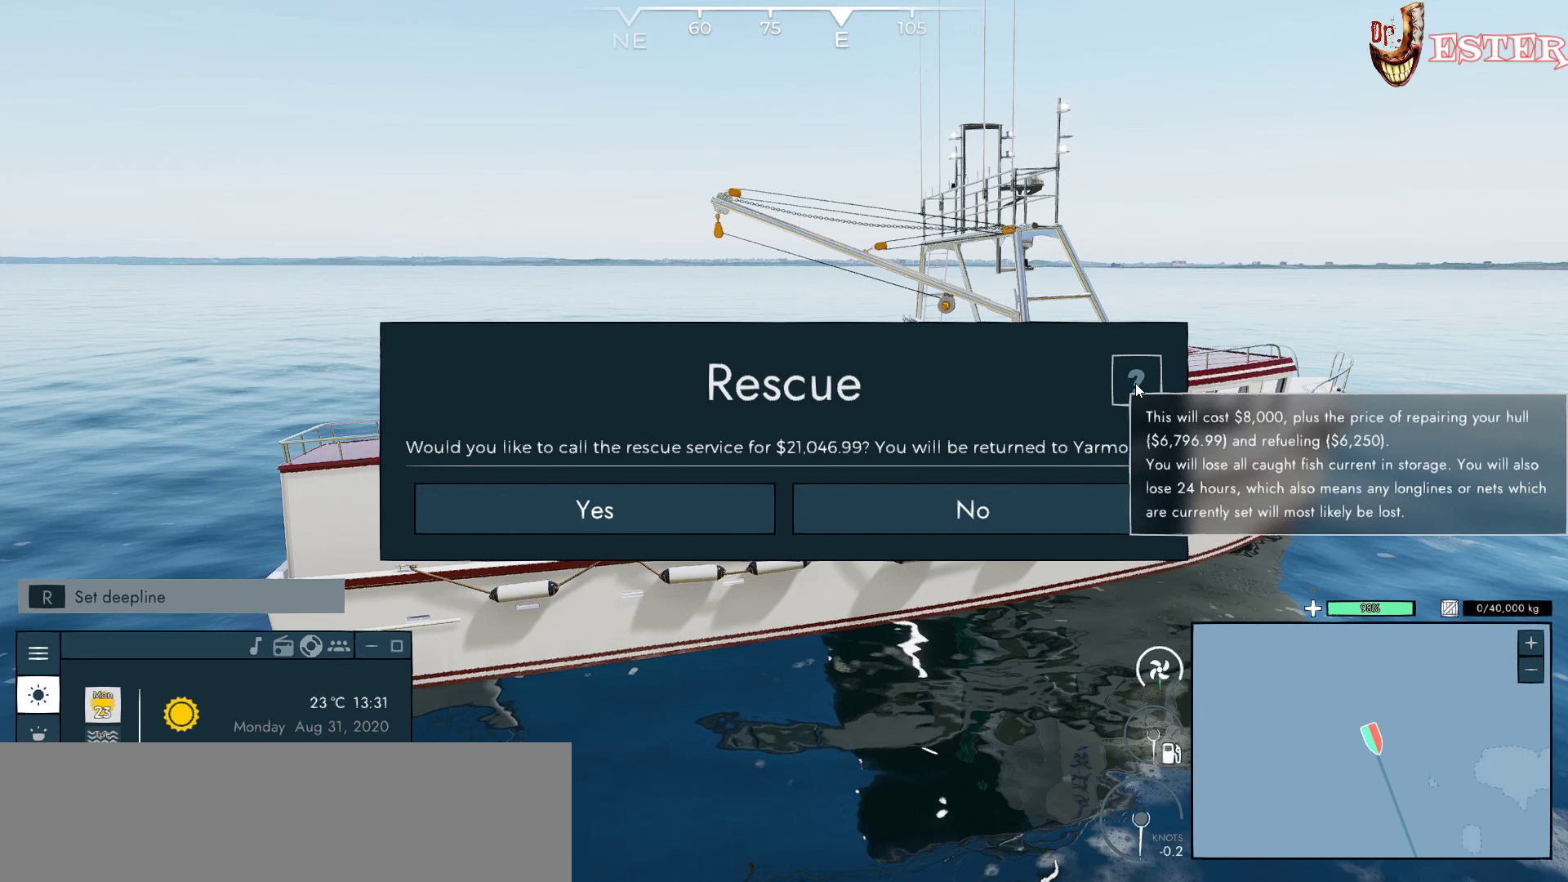
{"keys": [], "mouse": ["left"], "events": []}
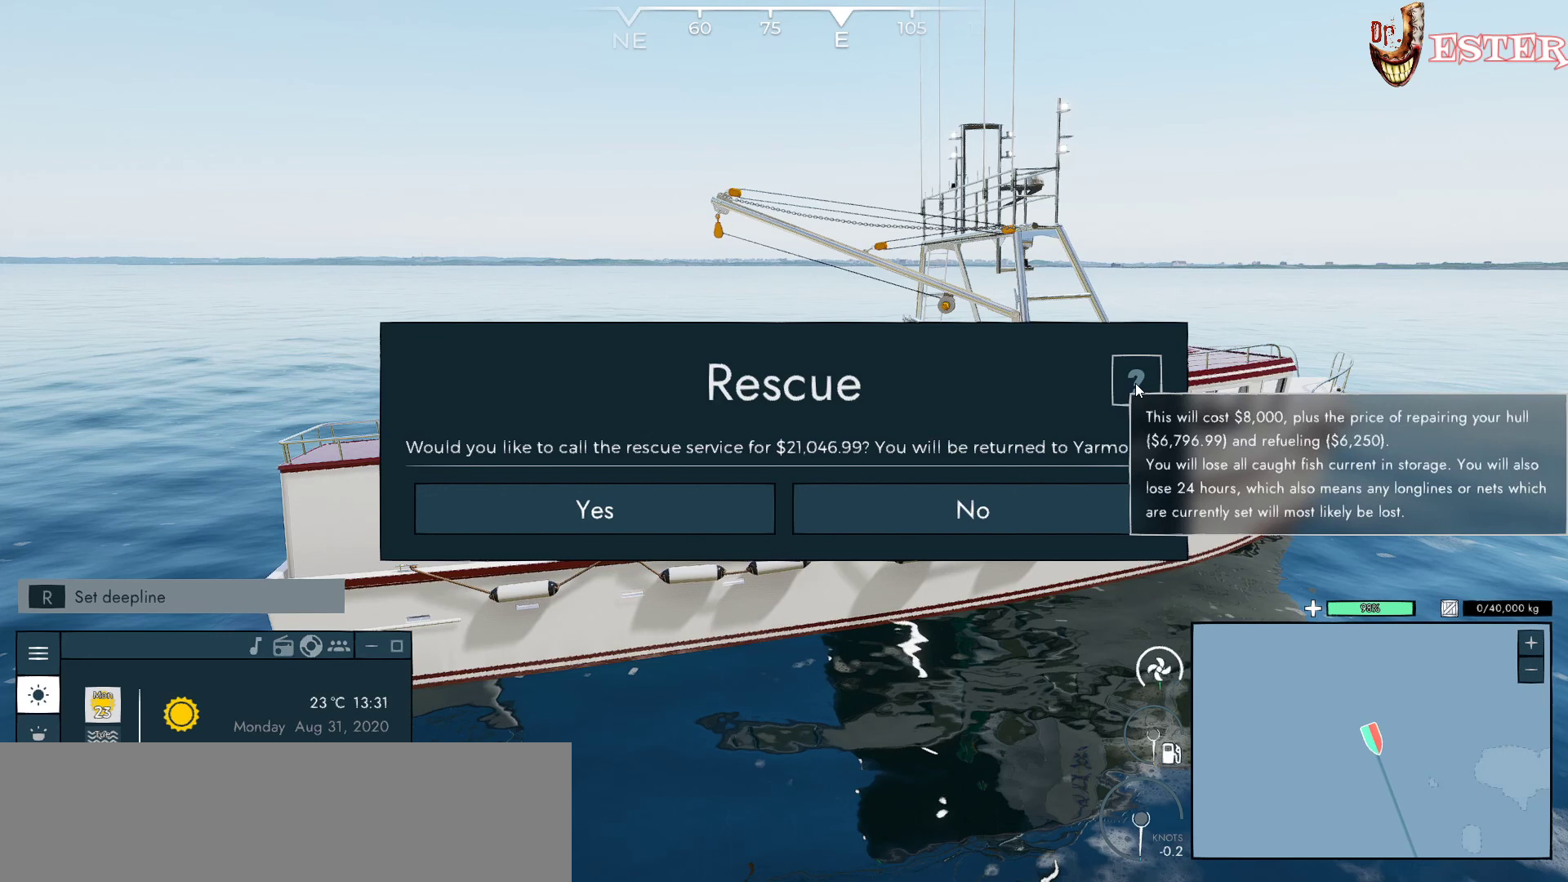
{"keys": [], "mouse": [], "events": [[133, "mouse_left", "up"]]}